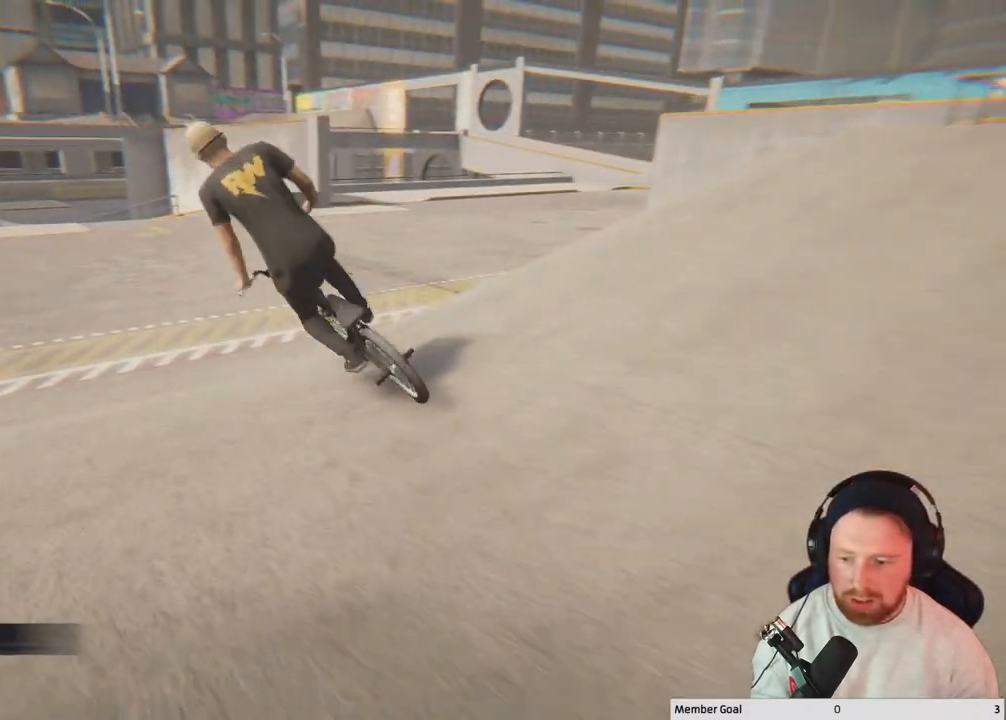
Gameplay with a controller (Xbox layout); each line is a JSON object with the inputs held at the frame after it. "events" lists button and stick changes between this image and that frame as [ms after this image, input, new state], when the widget could be followed in between.
{"buttons": [], "left_stick": "left", "right_stick": "down-right", "events": []}
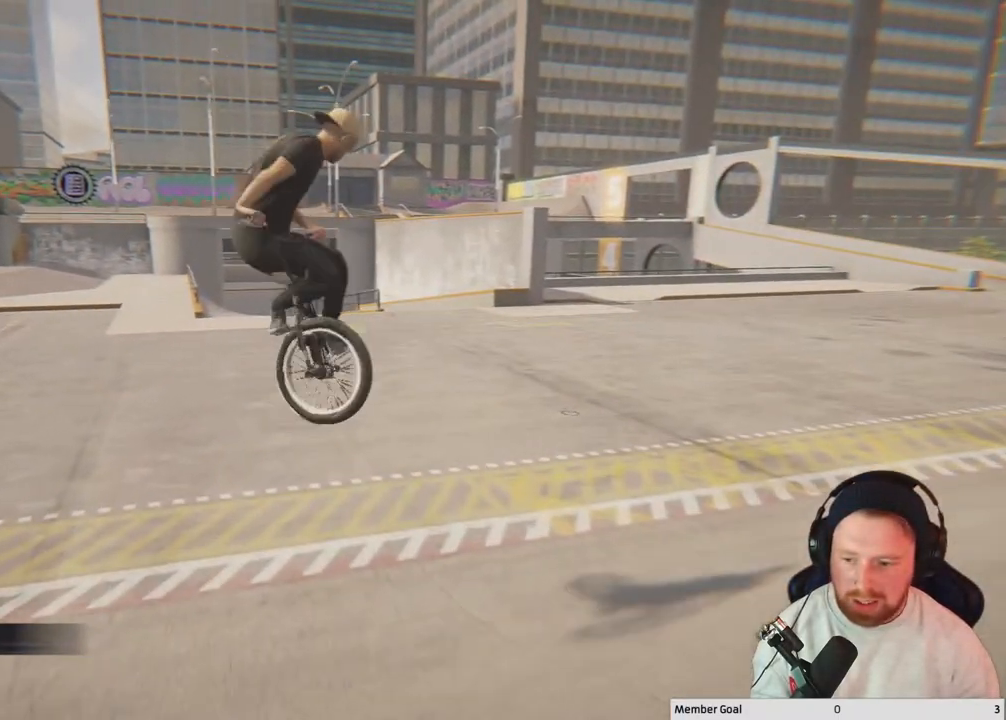
{"buttons": [], "left_stick": "center", "right_stick": "center", "events": [[17, "right_stick", "center"], [217, "left_stick", "center"]]}
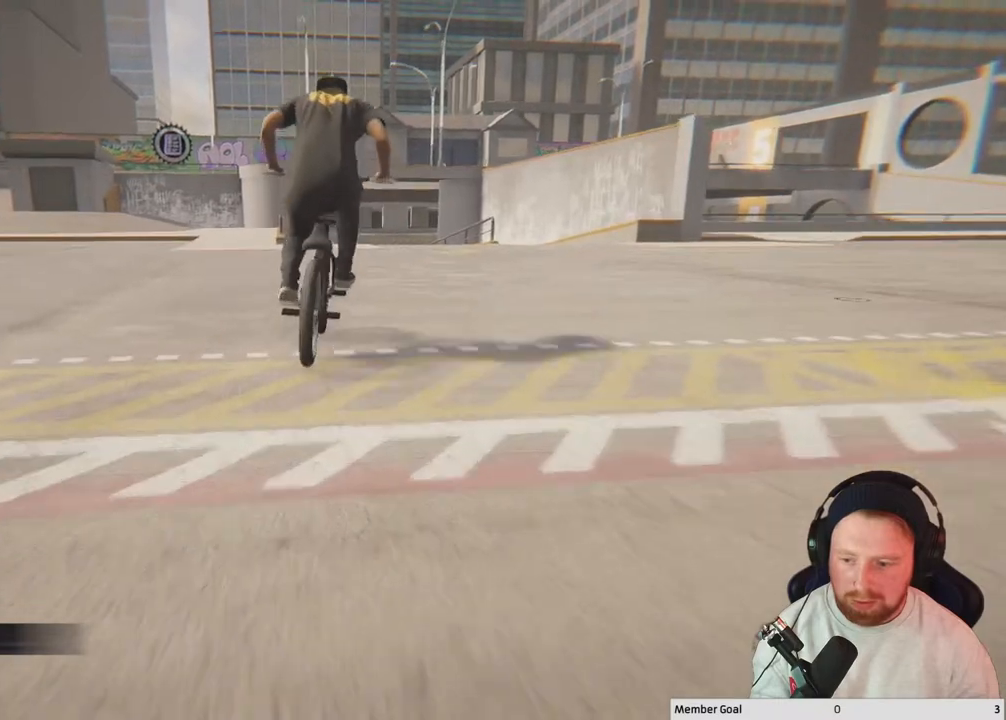
{"buttons": [], "left_stick": "left", "right_stick": "down", "events": [[100, "left_stick", "left"], [267, "right_stick", "down"]]}
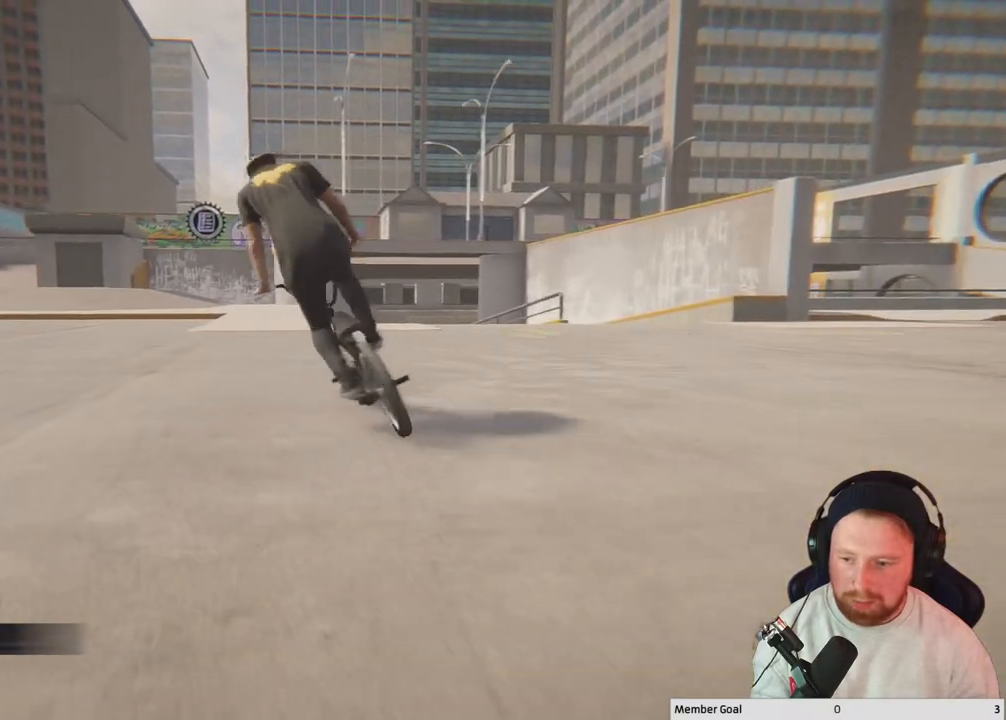
{"buttons": [], "left_stick": "left", "right_stick": "center", "events": [[83, "right_stick", "up-left"], [250, "right_stick", "down"], [333, "R1", "down"], [450, "R1", "up"], [500, "right_stick", "center"]]}
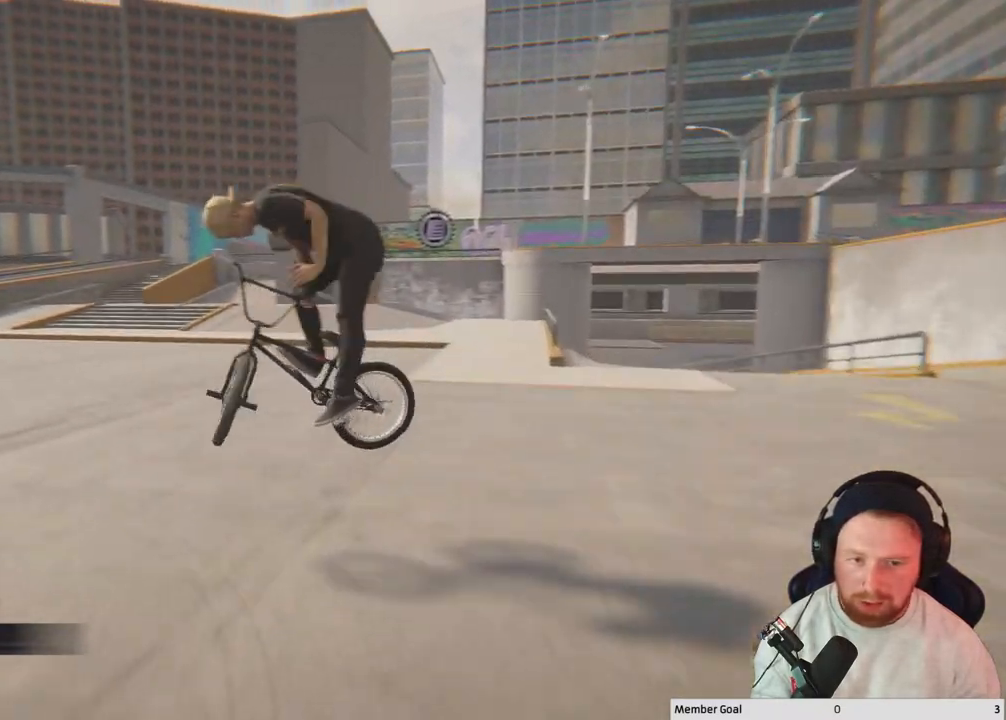
{"buttons": [], "left_stick": "left", "right_stick": "down", "events": [[33, "left_stick", "center"], [250, "right_stick", "down"], [267, "left_stick", "left"]]}
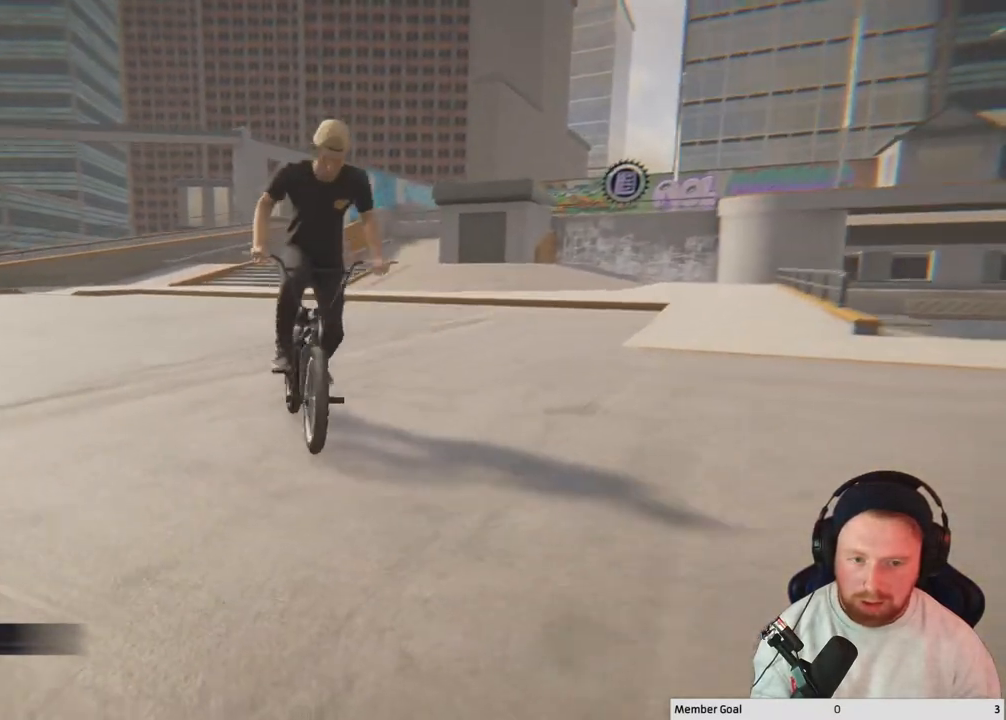
{"buttons": [], "left_stick": "left", "right_stick": "up-right", "events": [[333, "right_stick", "left"], [433, "right_stick", "up"], [483, "right_stick", "up-right"]]}
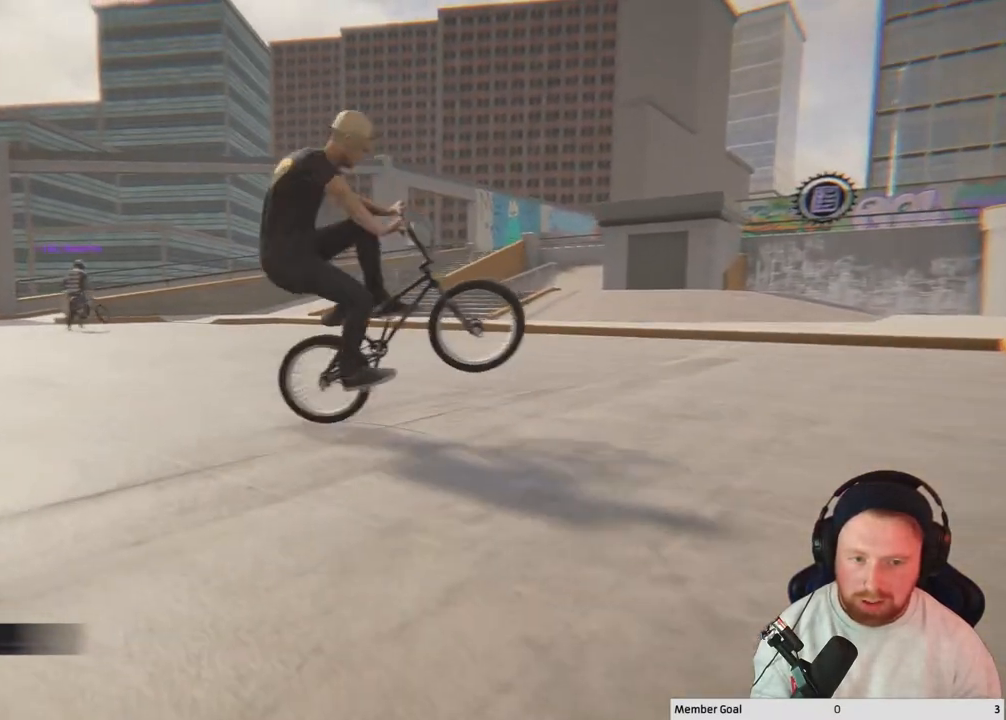
{"buttons": [], "left_stick": "left", "right_stick": "down", "events": [[50, "right_stick", "down-right"], [183, "right_stick", "down"]]}
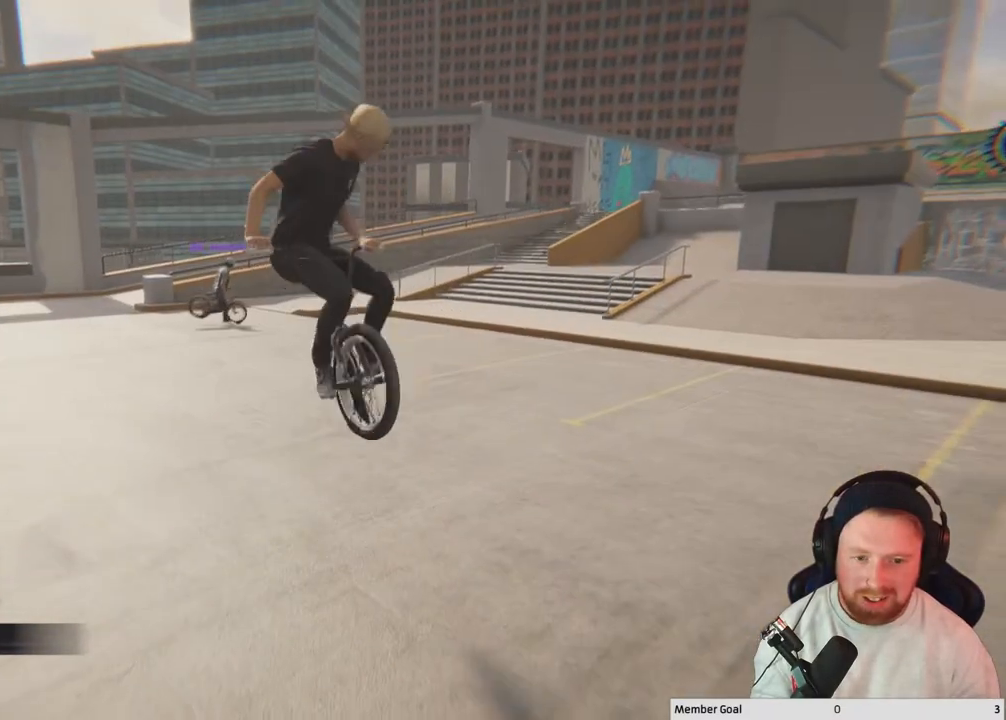
{"buttons": [], "left_stick": "center", "right_stick": "center", "events": [[150, "right_stick", "center"], [283, "left_stick", "center"]]}
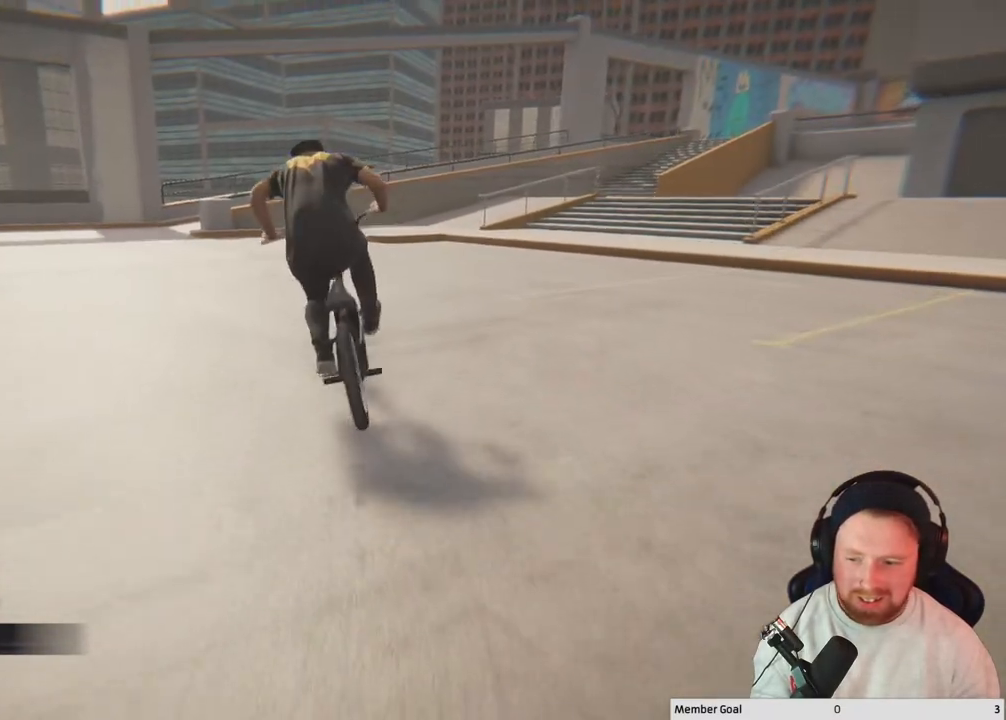
{"buttons": [], "left_stick": "left", "right_stick": "center", "events": [[100, "left_stick", "left"]]}
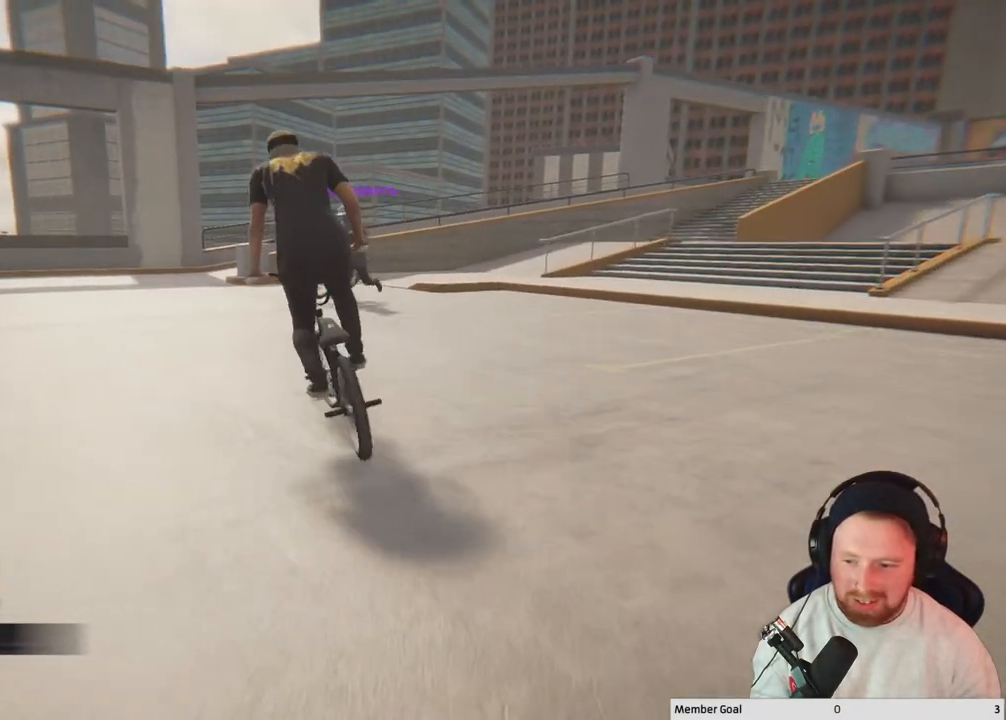
{"buttons": [], "left_stick": "right", "right_stick": "center", "events": [[300, "left_stick", "center"], [500, "left_stick", "right"]]}
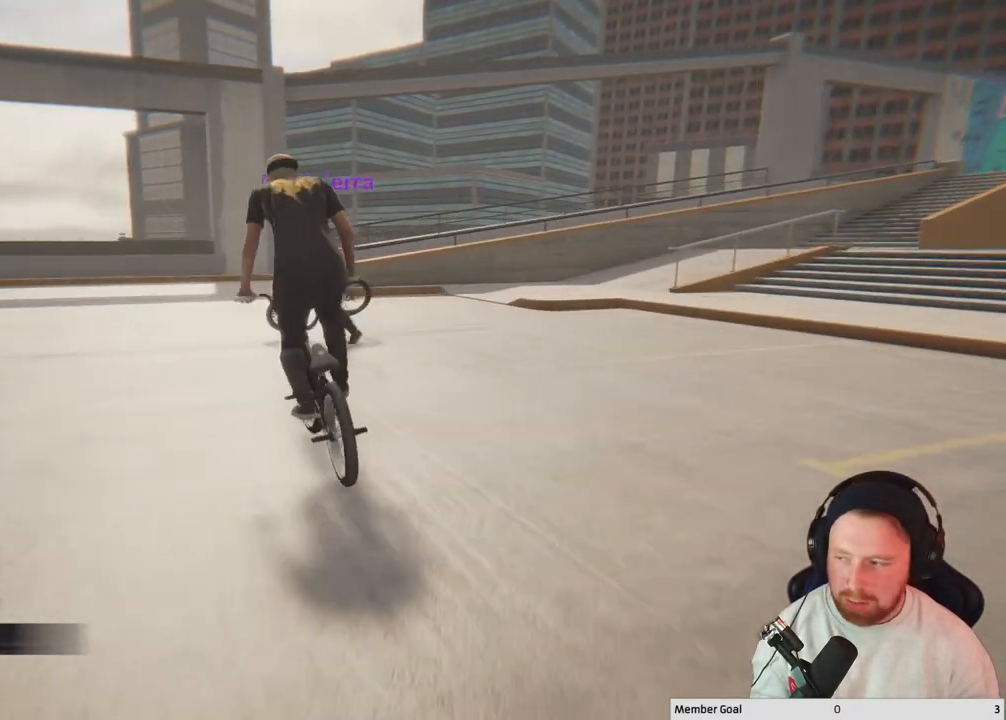
{"buttons": [], "left_stick": "right", "right_stick": "center", "events": []}
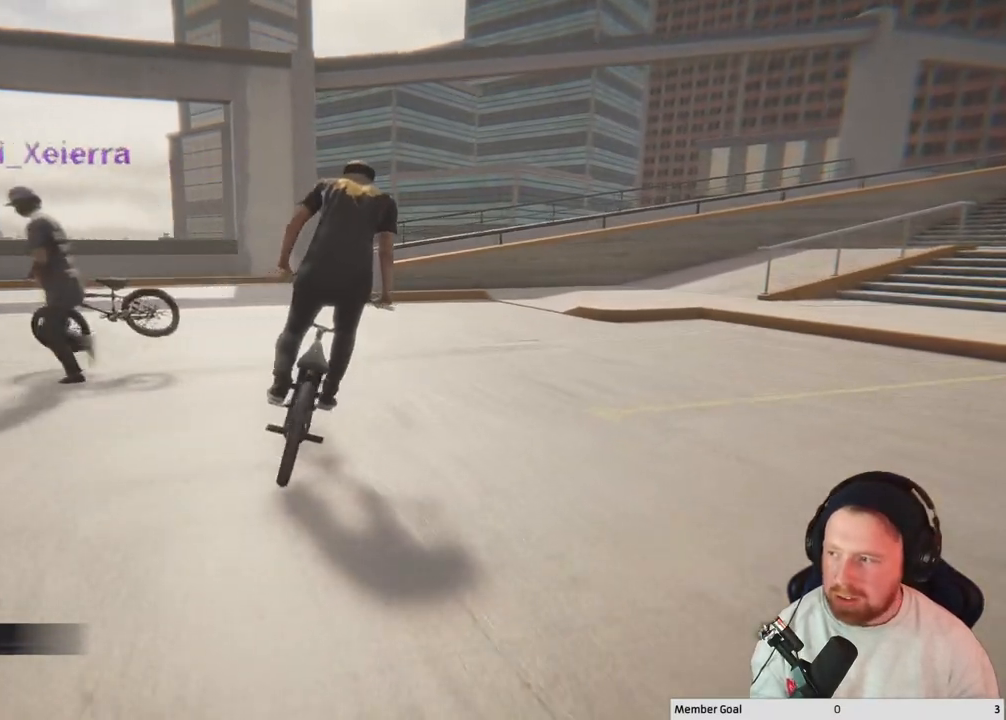
{"buttons": [], "left_stick": "right", "right_stick": "center", "events": []}
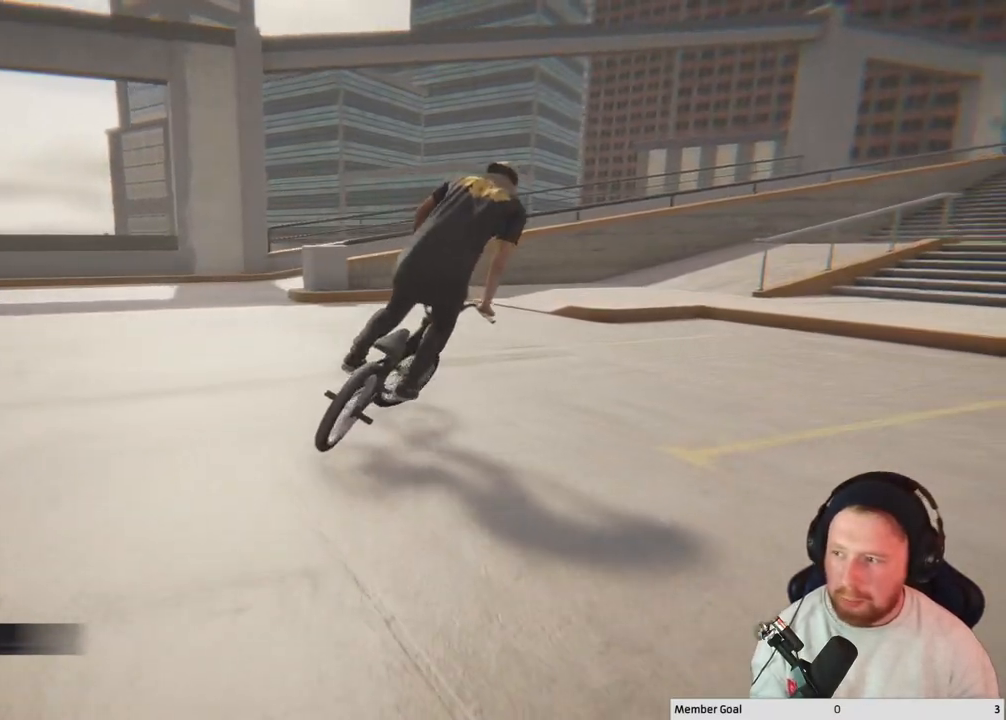
{"buttons": [], "left_stick": "left", "right_stick": "center", "events": [[217, "left_stick", "left"], [267, "Y", "down"], [367, "Y", "up"]]}
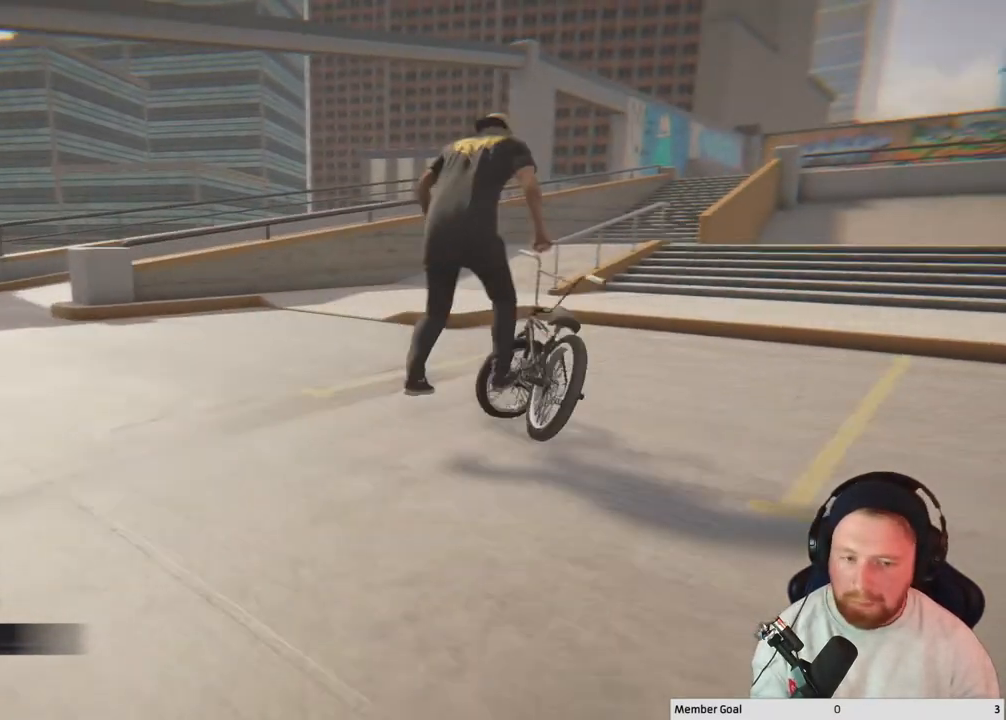
{"buttons": [], "left_stick": "left", "right_stick": "left", "events": [[50, "right_stick", "left"]]}
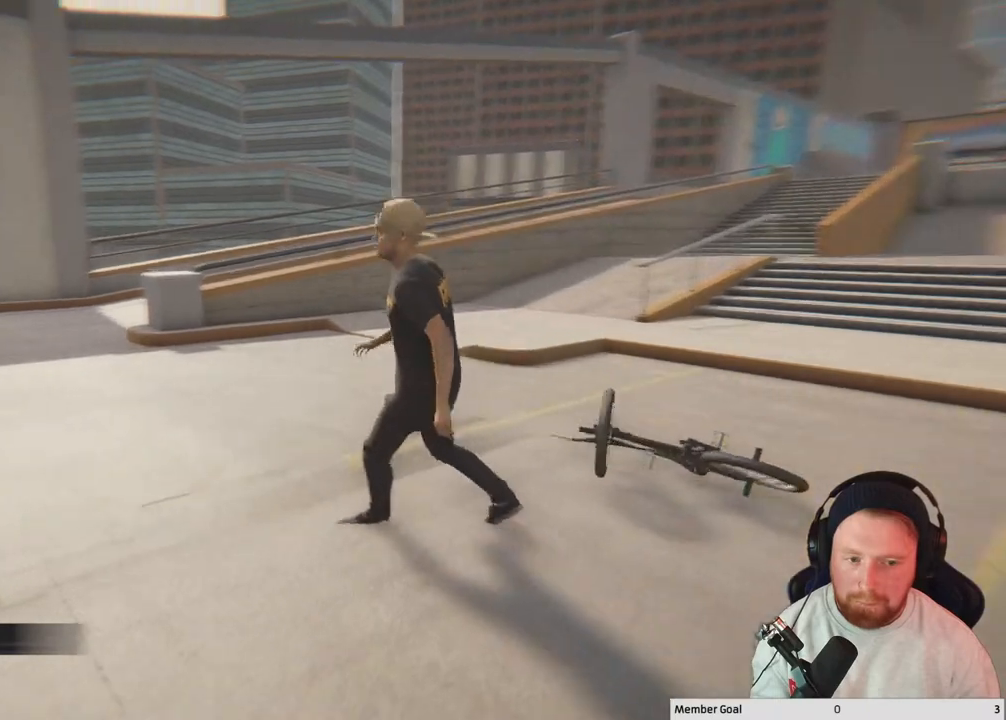
{"buttons": [], "left_stick": "left", "right_stick": "left", "events": []}
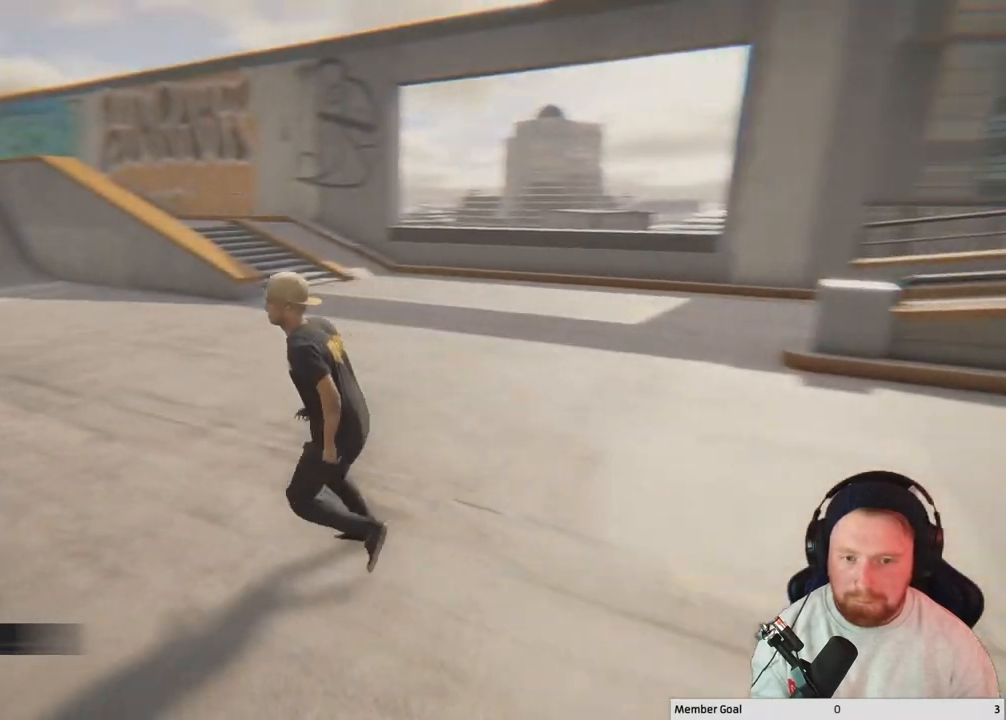
{"buttons": [], "left_stick": "up-left", "right_stick": "center", "events": [[200, "left_stick", "up-left"], [267, "right_stick", "center"]]}
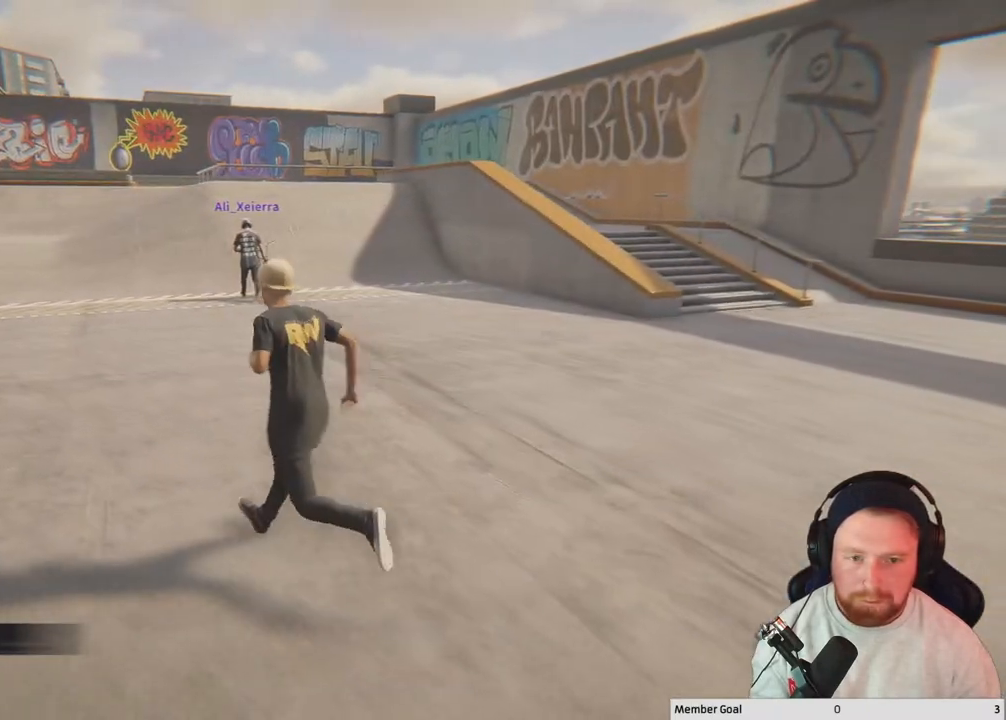
{"buttons": [], "left_stick": "up-left", "right_stick": "center", "events": []}
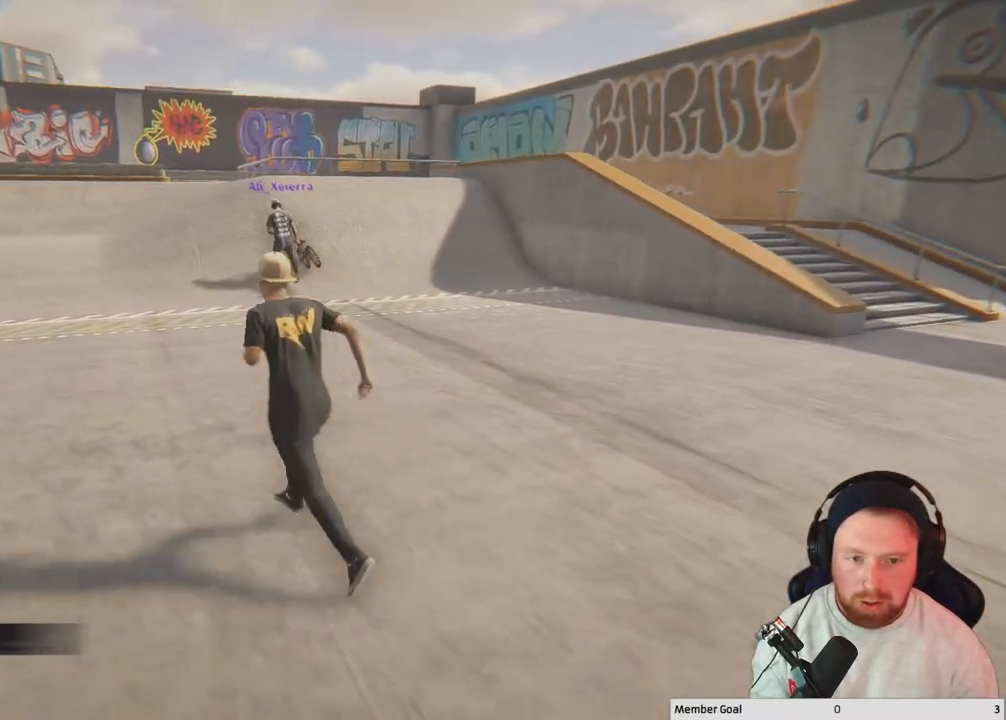
{"buttons": [], "left_stick": "up-left", "right_stick": "center", "events": []}
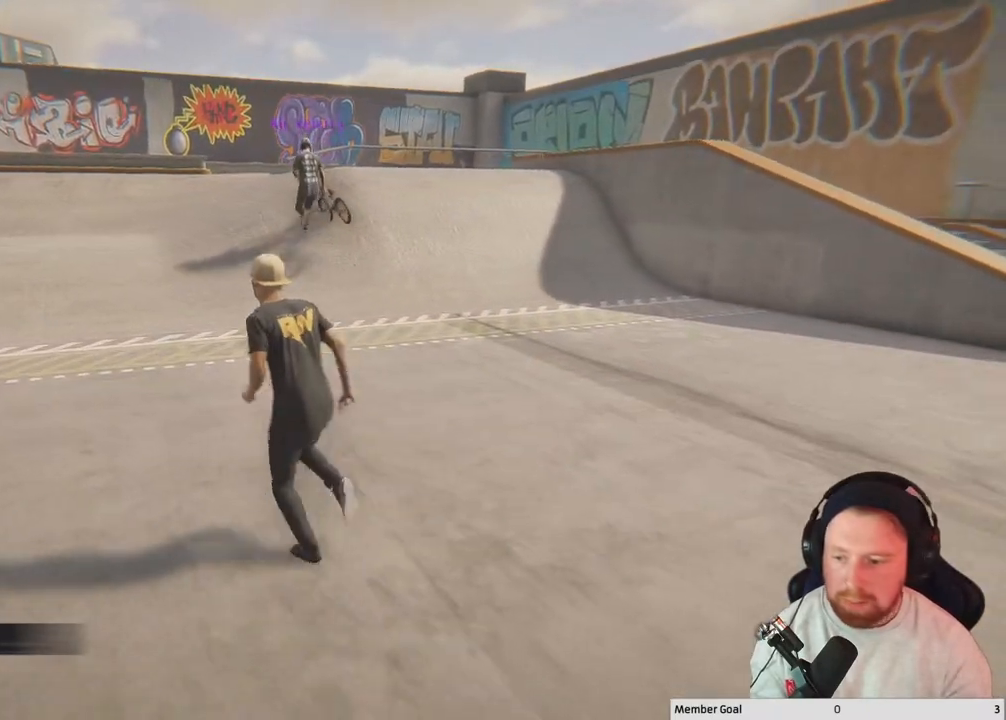
{"buttons": [], "left_stick": "up-left", "right_stick": "center", "events": []}
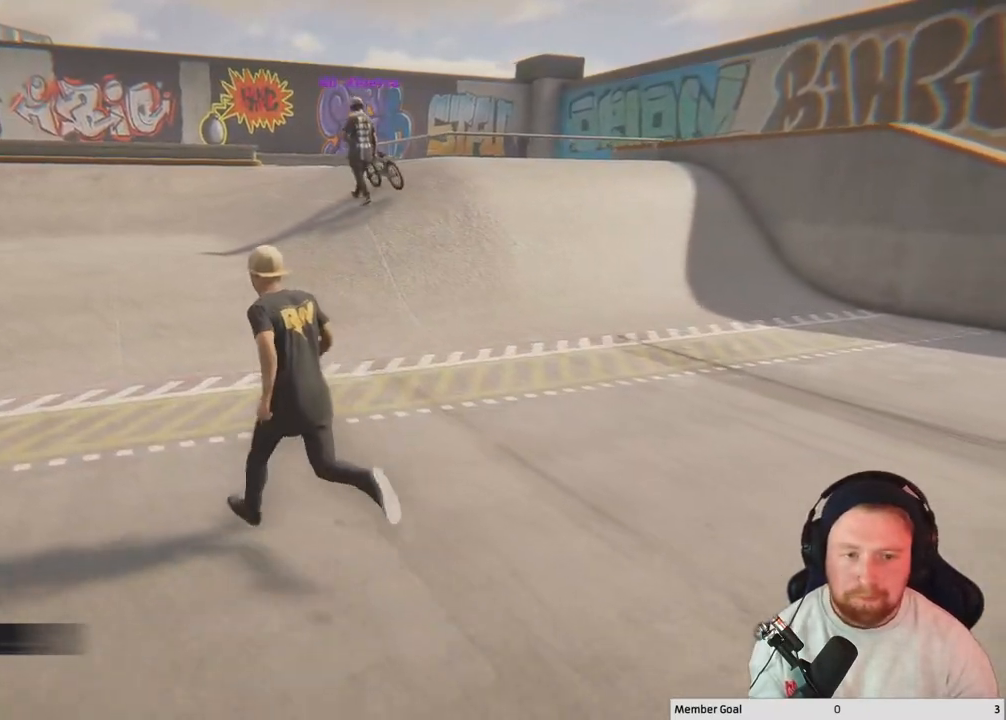
{"buttons": [], "left_stick": "up", "right_stick": "center", "events": [[333, "left_stick", "up"]]}
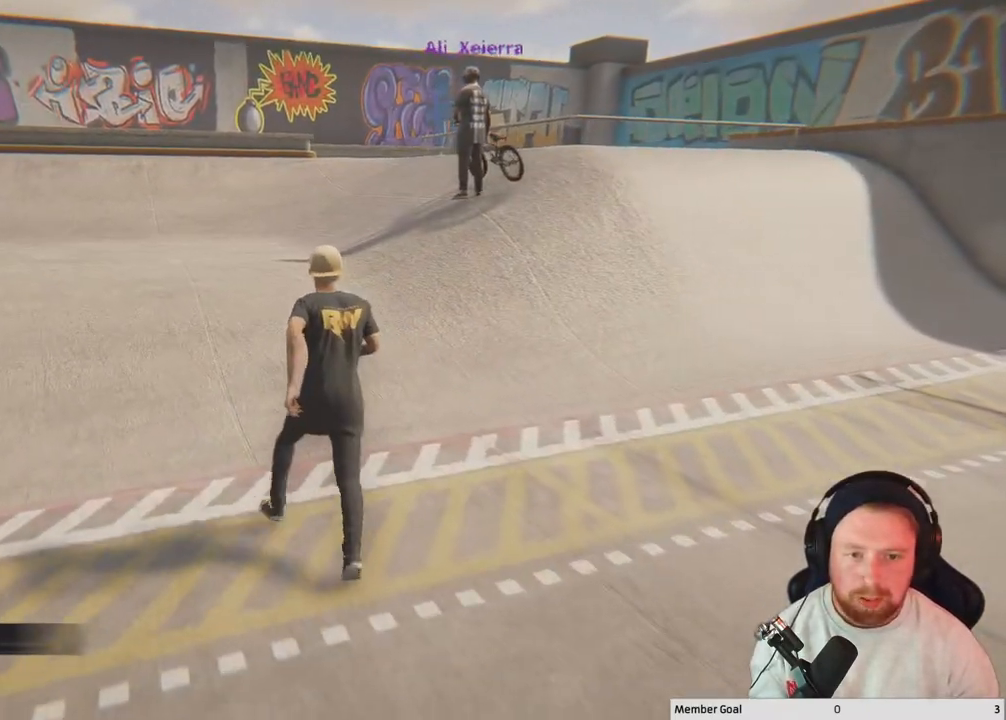
{"buttons": [], "left_stick": "up-left", "right_stick": "center", "events": [[217, "left_stick", "center"], [383, "left_stick", "up-left"]]}
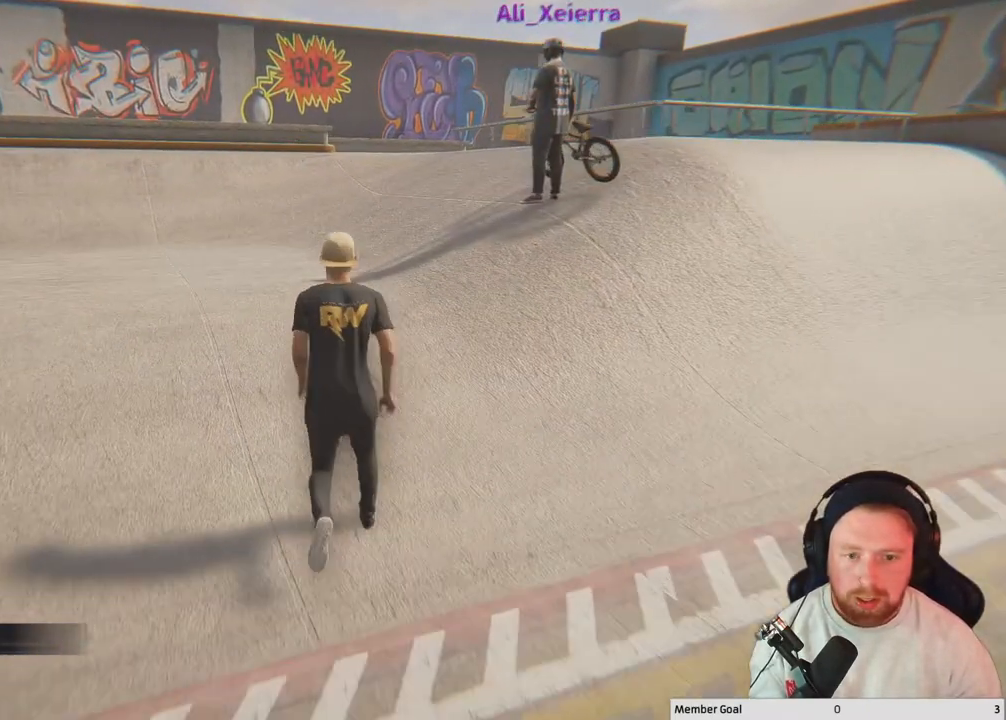
{"buttons": [], "left_stick": "up-left", "right_stick": "right", "events": [[283, "right_stick", "right"]]}
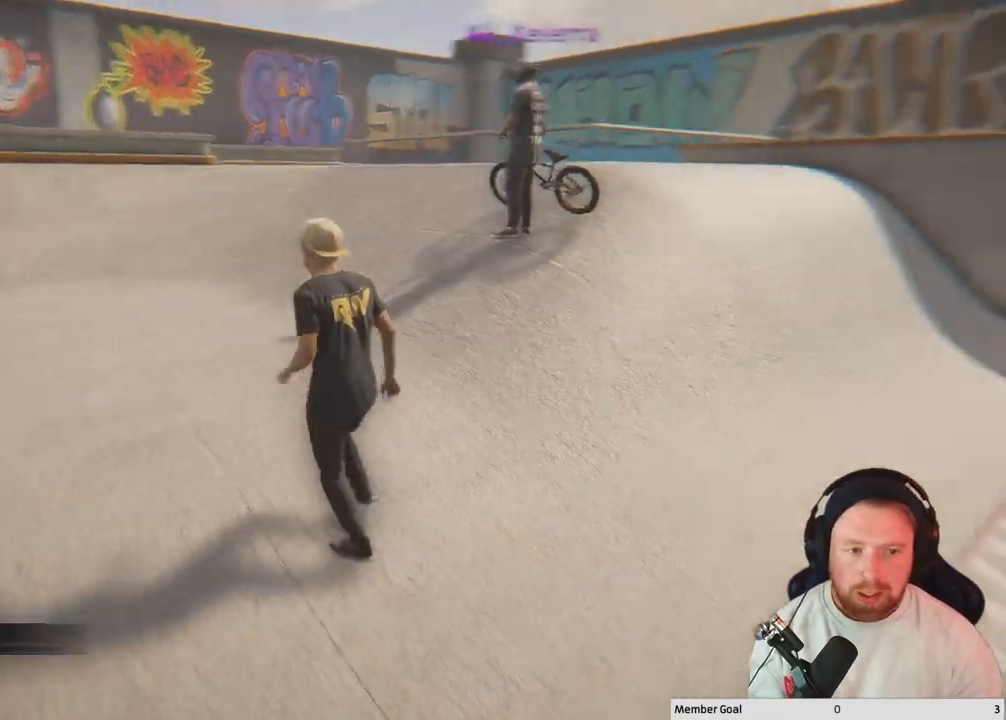
{"buttons": [], "left_stick": "center", "right_stick": "center", "events": [[50, "left_stick", "center"], [183, "right_stick", "center"]]}
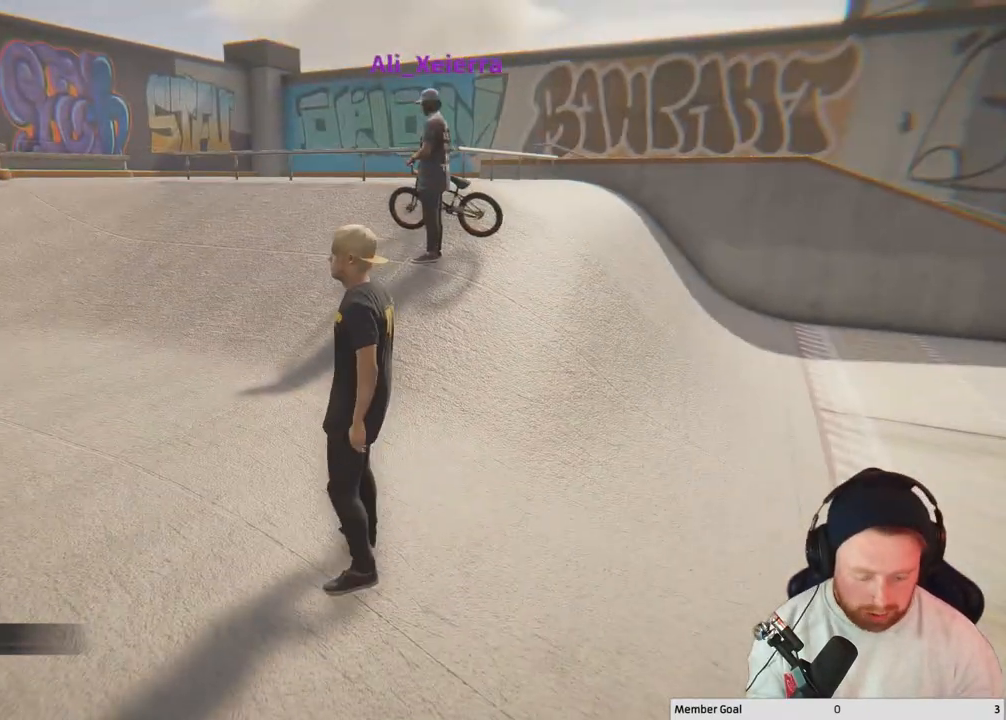
{"buttons": [], "left_stick": "center", "right_stick": "center", "events": []}
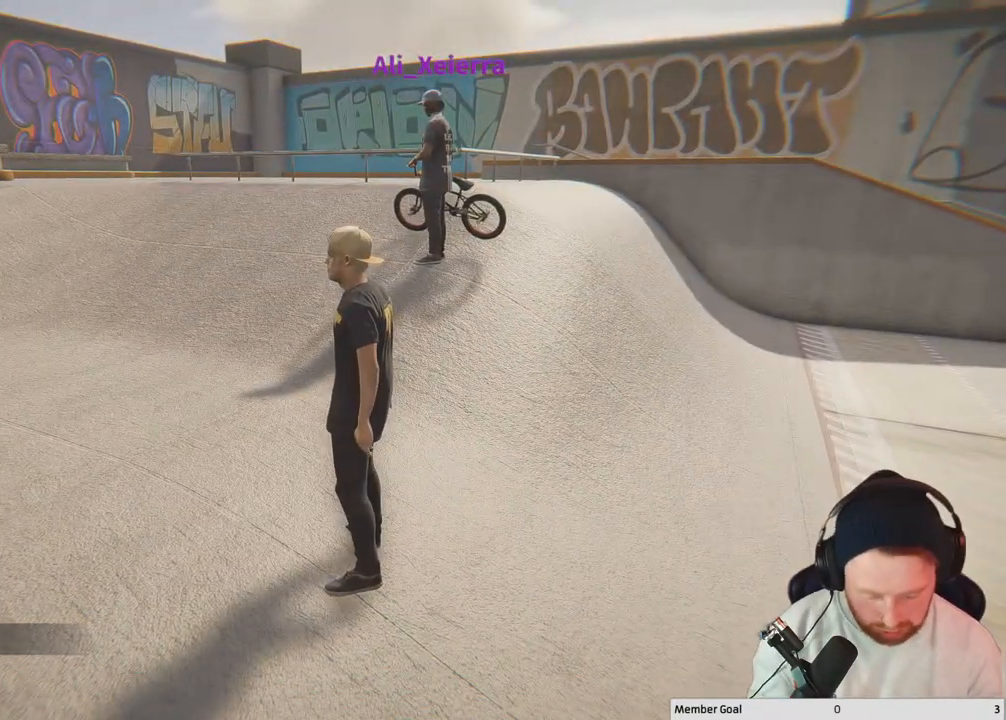
{"buttons": [], "left_stick": "center", "right_stick": "center", "events": []}
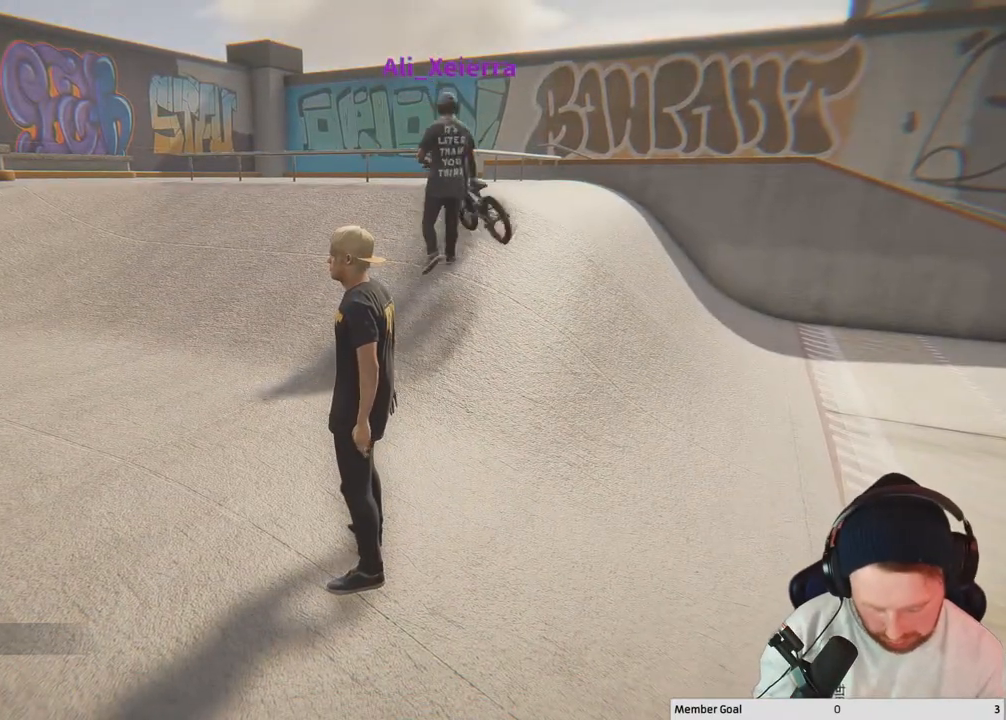
{"buttons": [], "left_stick": "center", "right_stick": "center", "events": []}
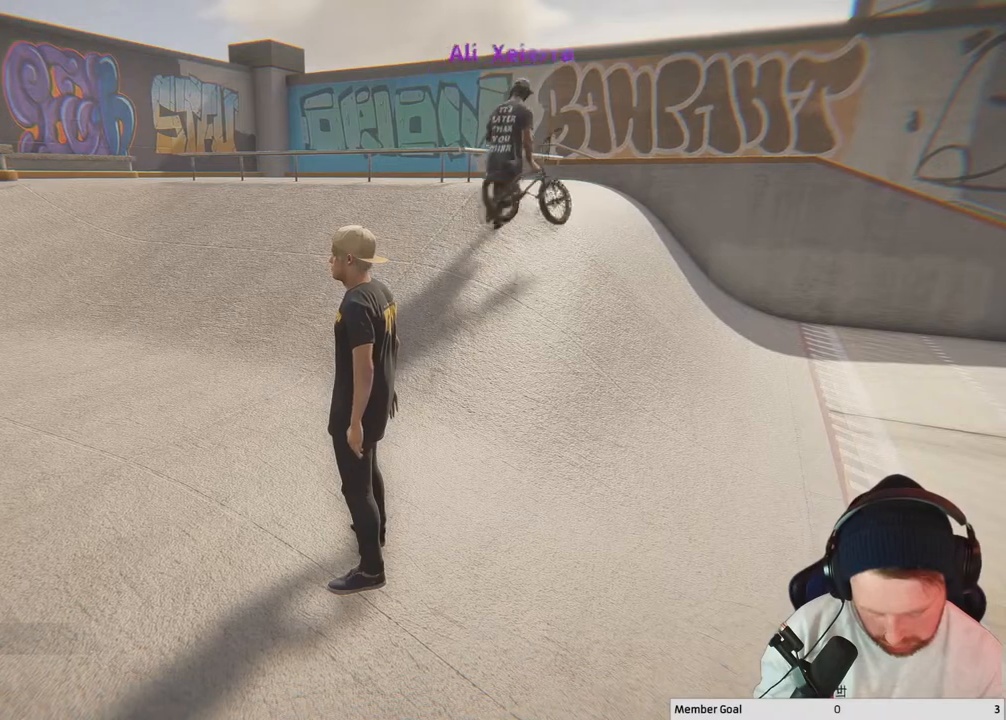
{"buttons": [], "left_stick": "center", "right_stick": "center", "events": []}